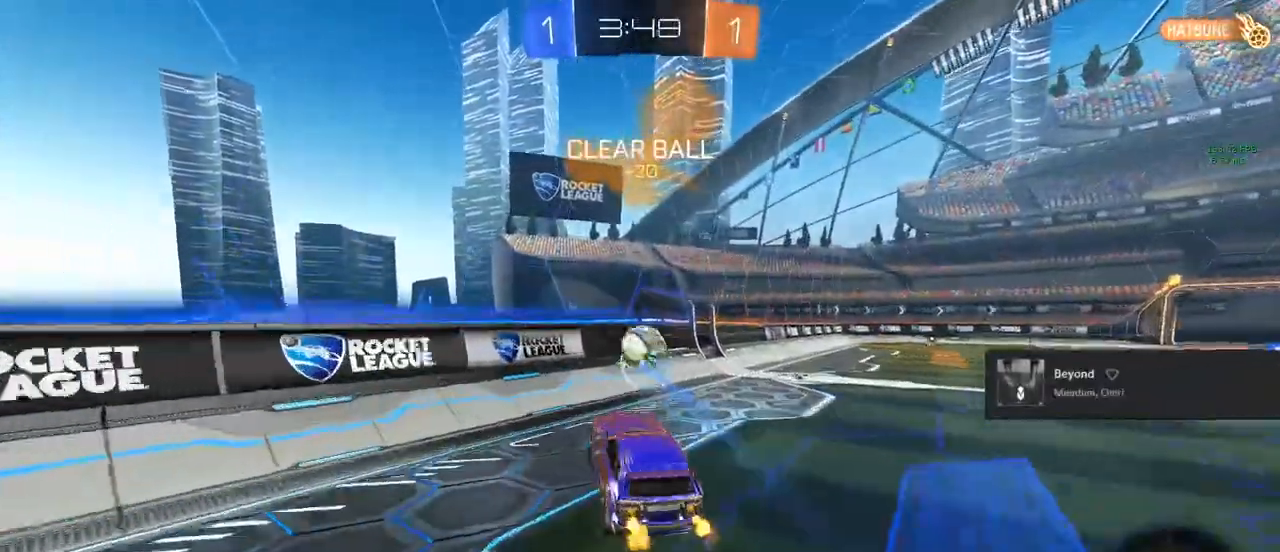
Gameplay with a controller (PlayStation layout); each line is a JSON object with the inputs held at the frame after it. "events" lists button and stick changes between this image and that frame as [ms after this image, input, new state], when the widget could be followed in between.
{"buttons": ["R2"], "left_stick": "center", "right_stick": "center", "events": [[300, "left_stick", "right"], [417, "left_stick", "center"]]}
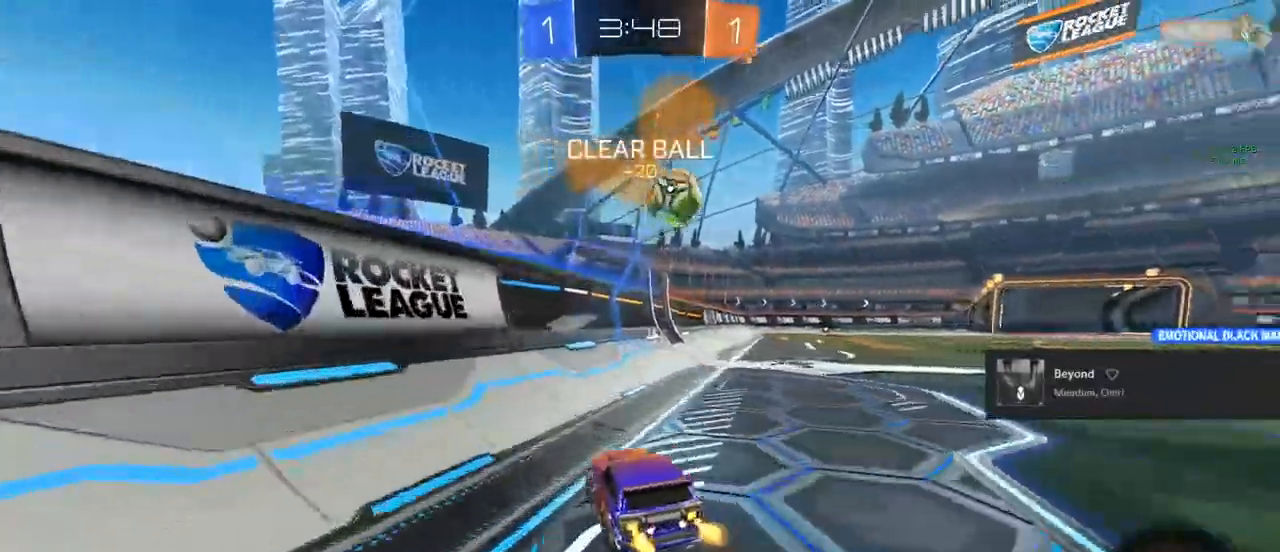
{"buttons": ["R2"], "left_stick": "center", "right_stick": "center", "events": [[83, "R1", "down"], [217, "R1", "up"], [233, "left_stick", "right"], [333, "left_stick", "center"]]}
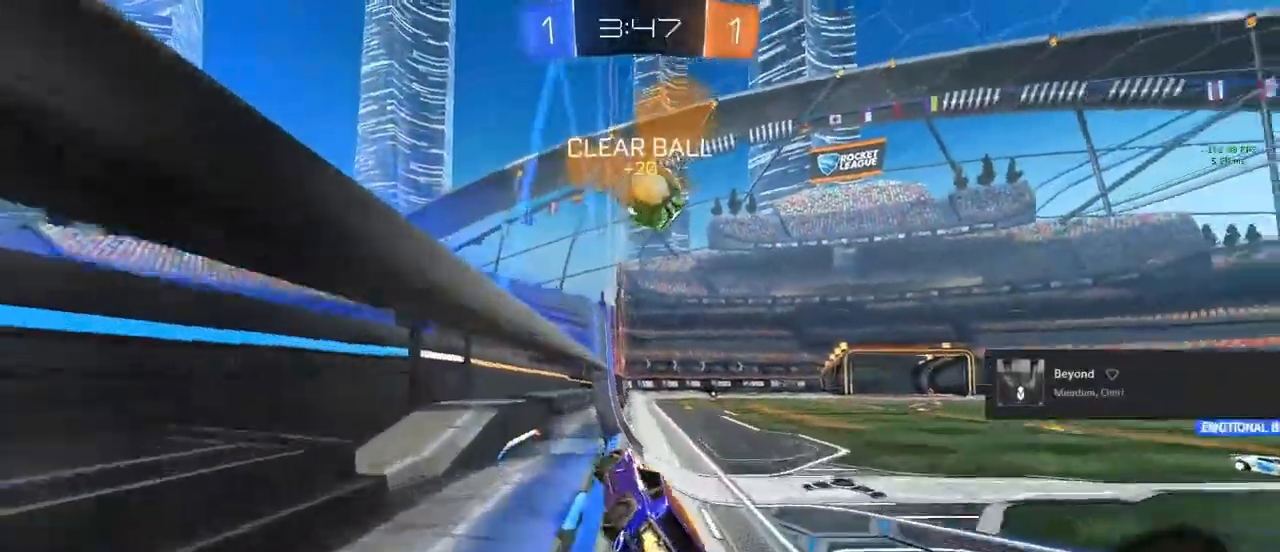
{"buttons": ["R2"], "left_stick": "center", "right_stick": "center", "events": []}
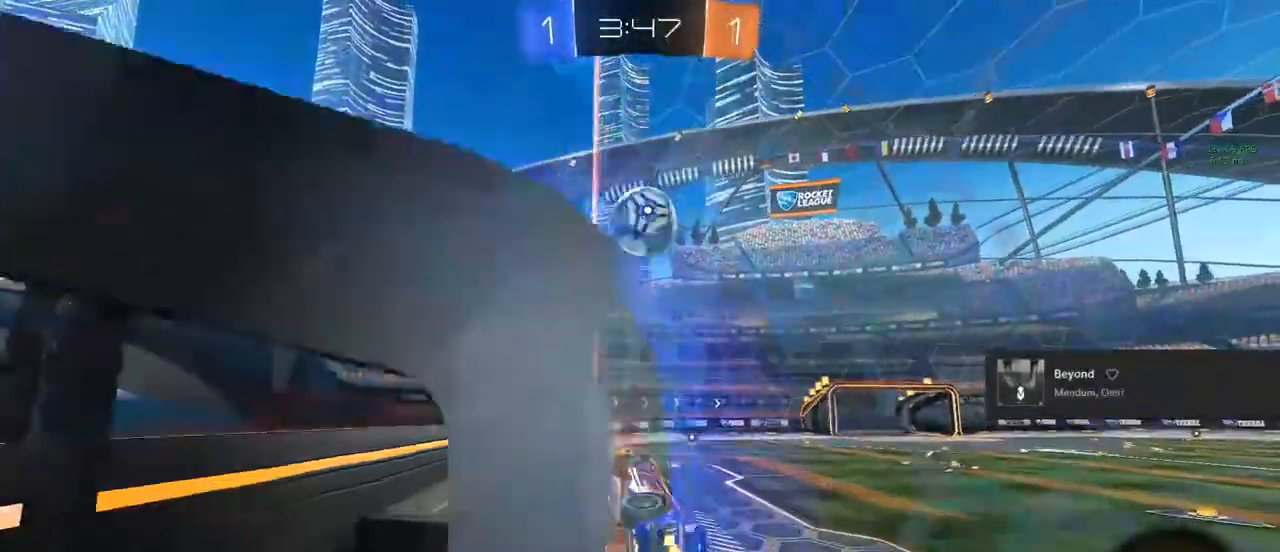
{"buttons": ["R2"], "left_stick": "center", "right_stick": "center", "events": [[100, "left_stick", "right"], [167, "CIRCLE", "down"], [167, "left_stick", "center"], [267, "CIRCLE", "up"], [350, "left_stick", "right"], [450, "left_stick", "center"]]}
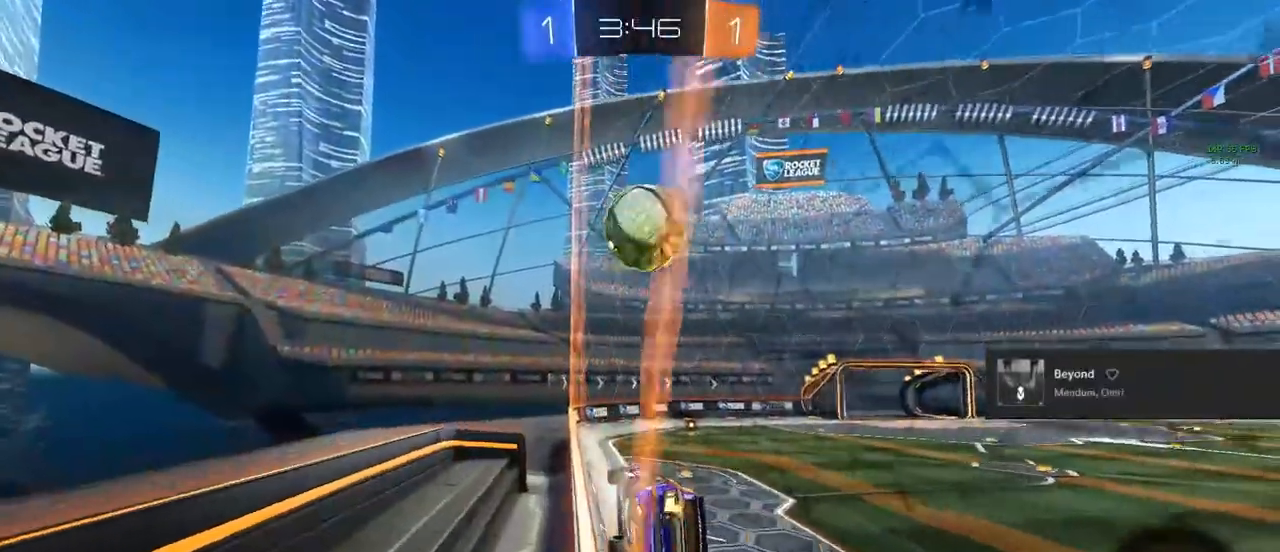
{"buttons": ["CIRCLE", "R2"], "left_stick": "center", "right_stick": "center", "events": [[283, "CIRCLE", "down"]]}
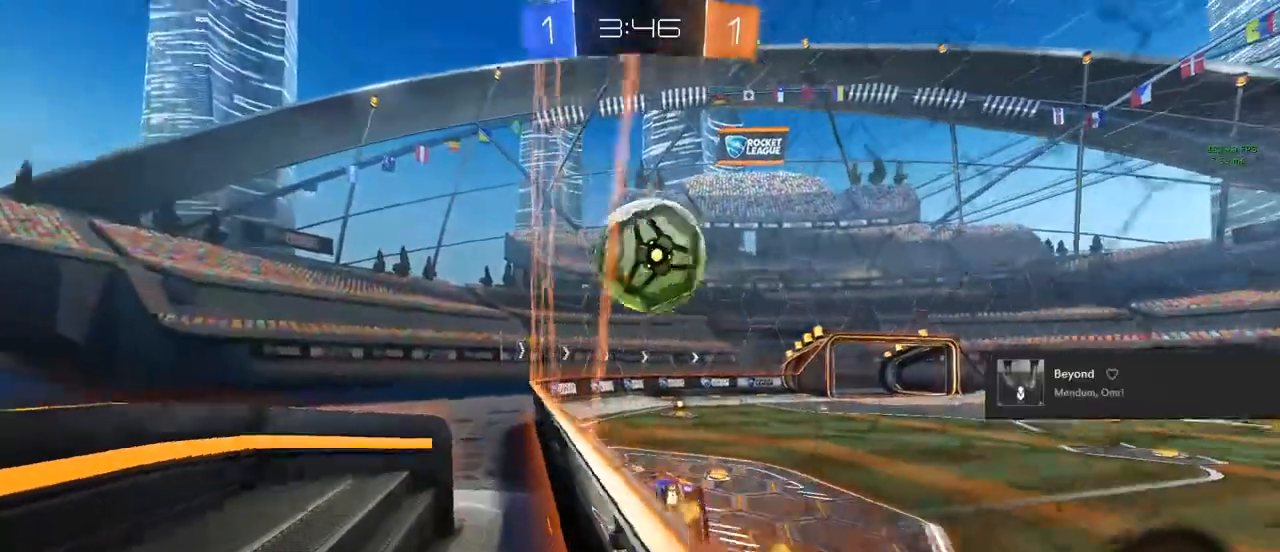
{"buttons": ["R2"], "left_stick": "center", "right_stick": "center", "events": [[233, "TRIANGLE", "down"], [317, "TRIANGLE", "up"], [333, "CIRCLE", "up"], [333, "left_stick", "right"], [500, "left_stick", "center"]]}
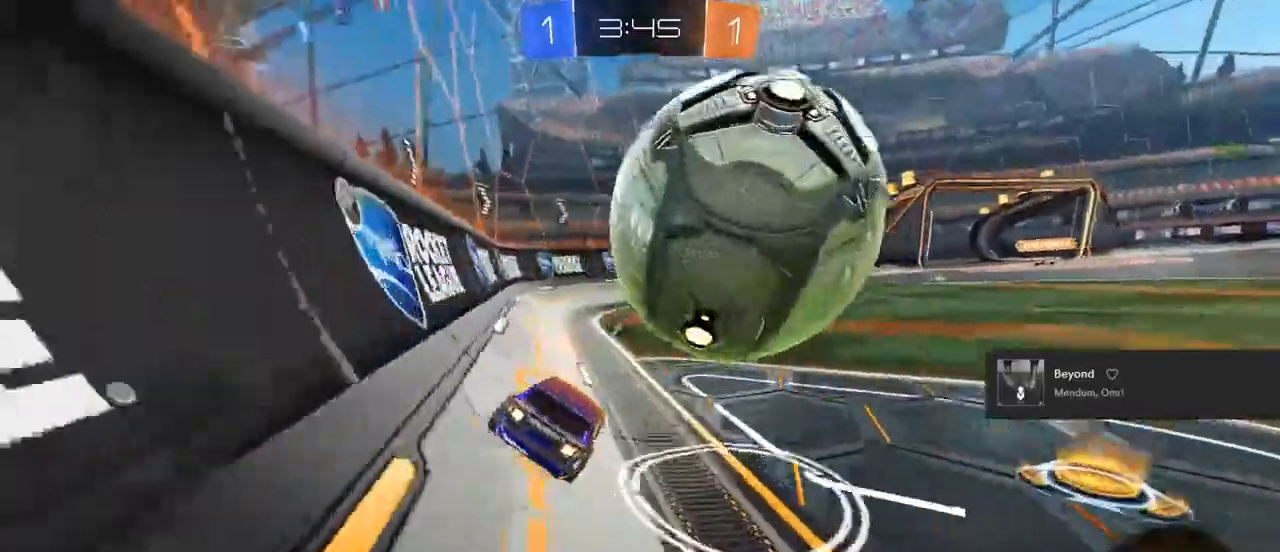
{"buttons": [], "left_stick": "right", "right_stick": "center", "events": [[17, "R2", "up"], [200, "left_stick", "right"]]}
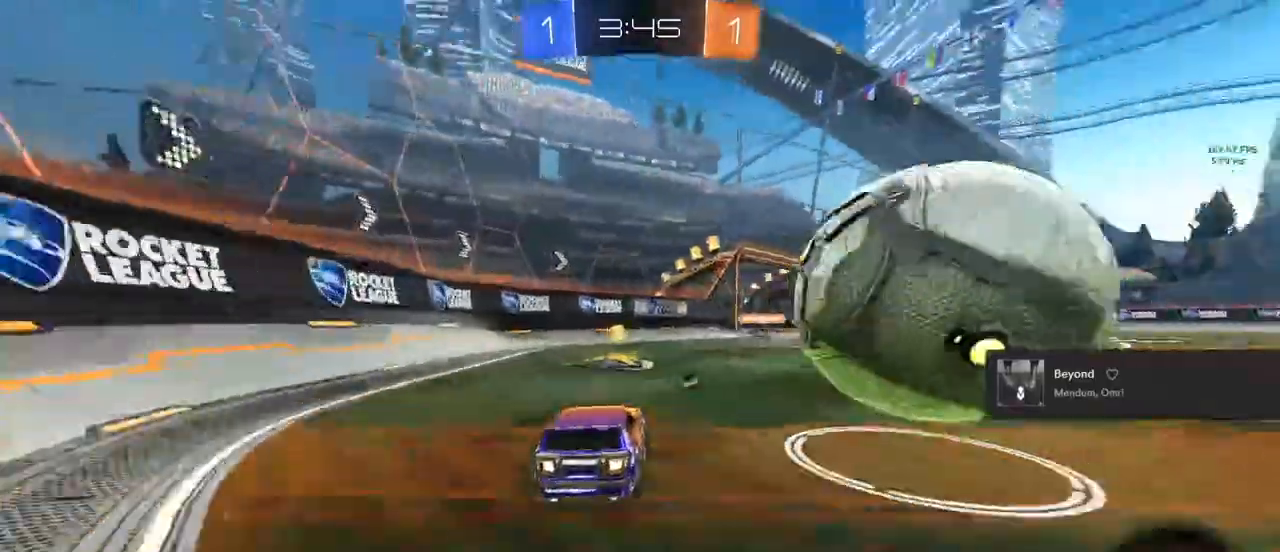
{"buttons": ["R2"], "left_stick": "center", "right_stick": "center", "events": [[183, "CROSS", "down"], [200, "left_stick", "center"], [367, "CROSS", "up"], [367, "R2", "down"]]}
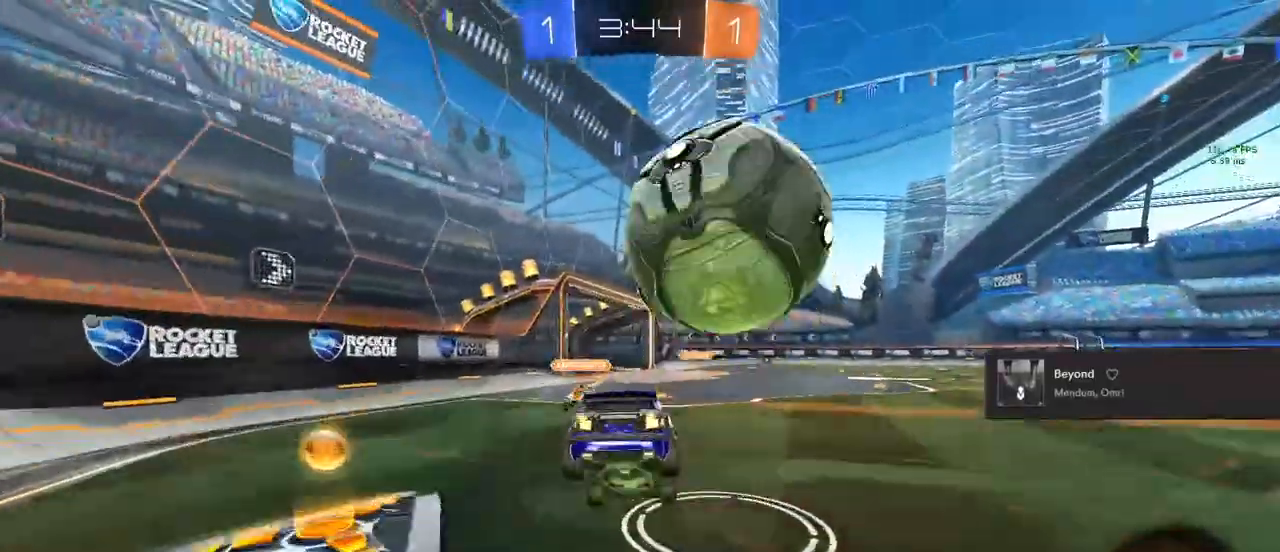
{"buttons": ["R2"], "left_stick": "down", "right_stick": "center", "events": [[450, "left_stick", "down"]]}
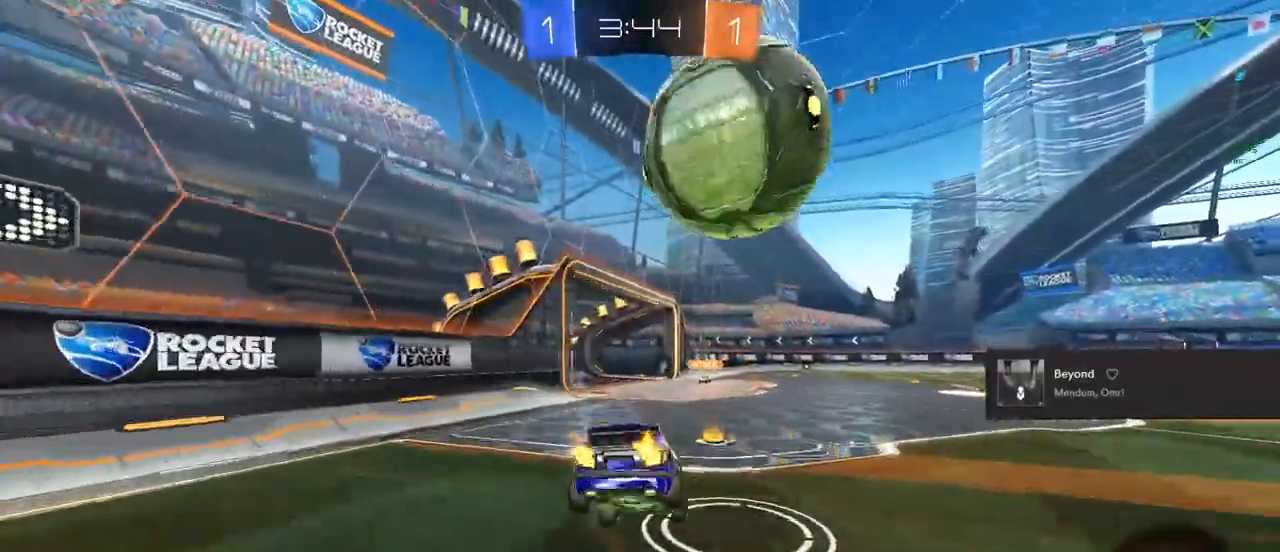
{"buttons": ["CROSS", "CIRCLE", "R2"], "left_stick": "center", "right_stick": "center", "events": [[50, "left_stick", "center"], [300, "CIRCLE", "down"], [300, "CROSS", "down"], [300, "left_stick", "down-right"], [433, "CROSS", "up"], [433, "left_stick", "center"], [500, "CROSS", "down"]]}
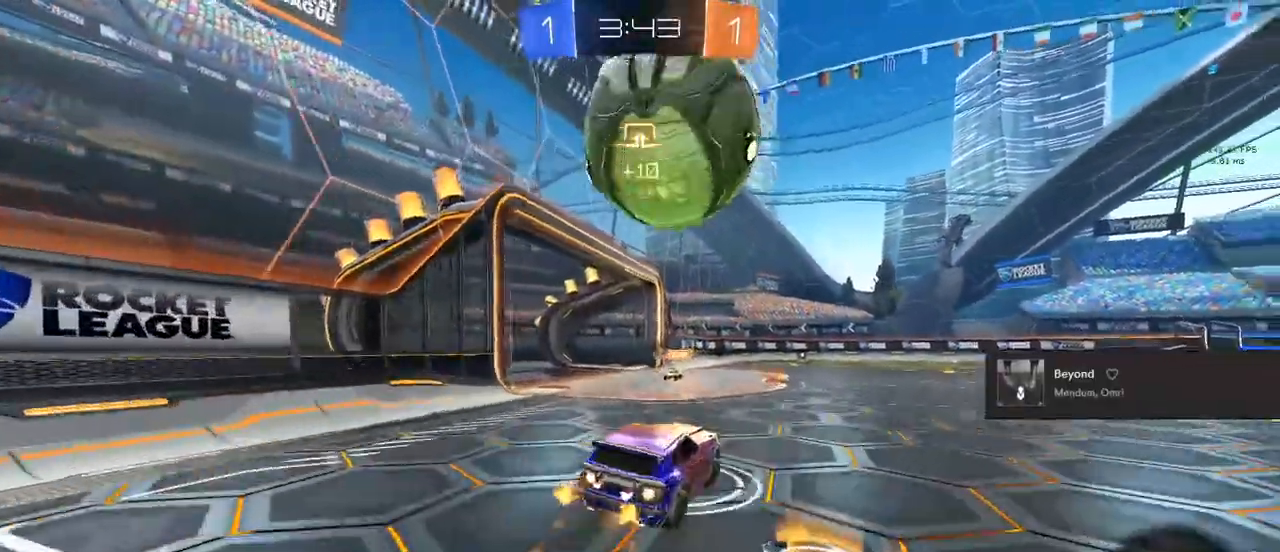
{"buttons": [], "left_stick": "center", "right_stick": "center", "events": [[100, "left_stick", "down"], [150, "CROSS", "up"], [167, "CIRCLE", "up"], [167, "left_stick", "down-left"], [183, "R2", "up"], [300, "left_stick", "center"]]}
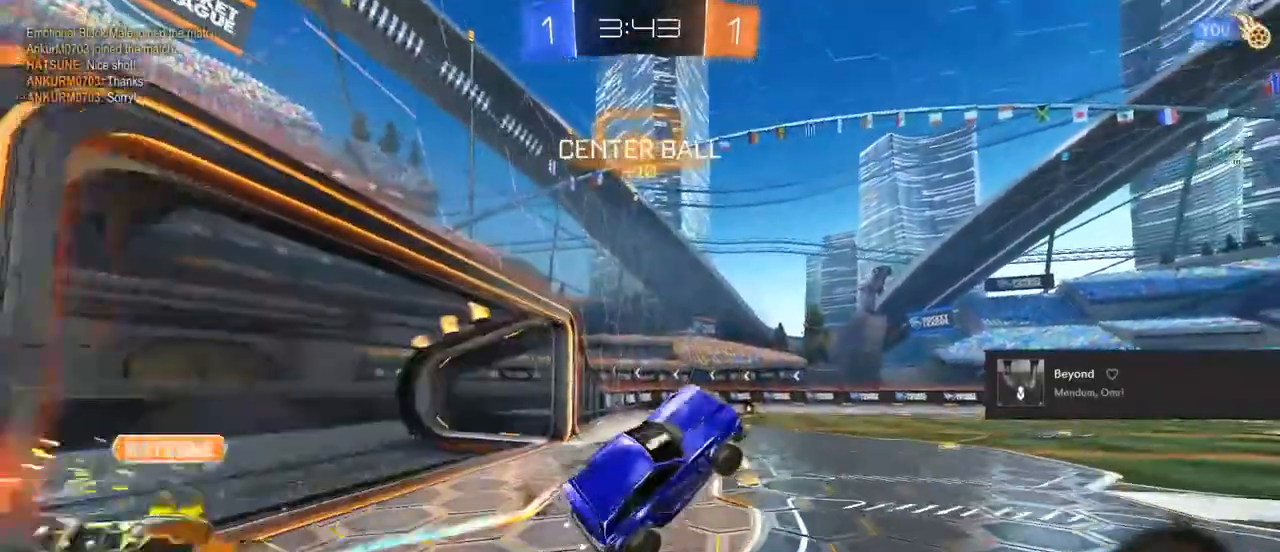
{"buttons": ["R2"], "left_stick": "up-left", "right_stick": "center", "events": [[17, "left_stick", "down"], [133, "left_stick", "center"], [283, "left_stick", "up-left"], [433, "R2", "down"]]}
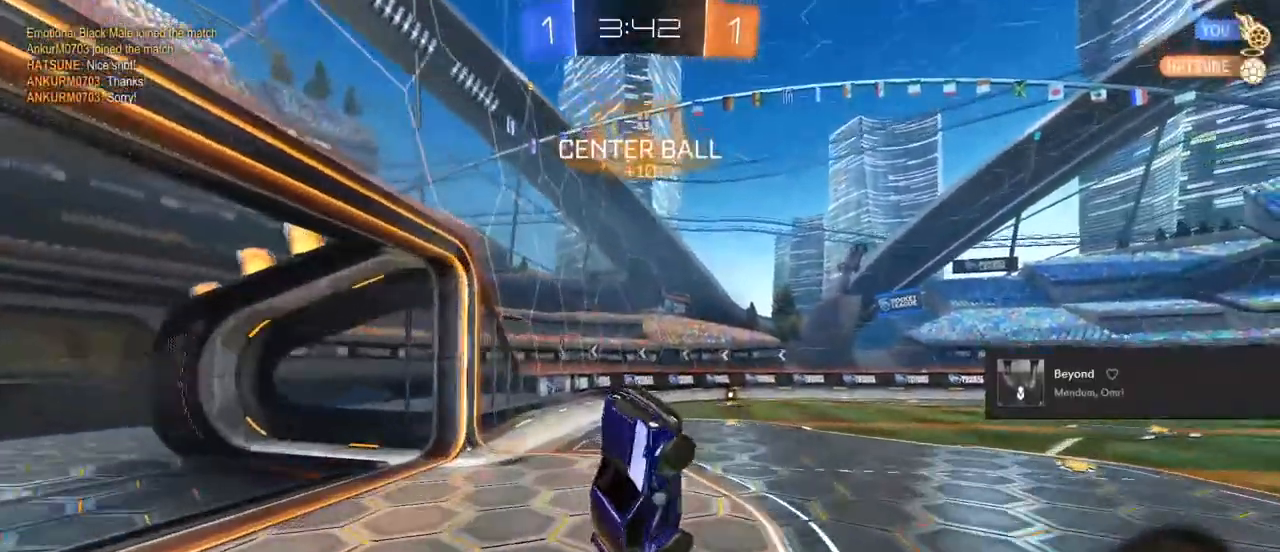
{"buttons": ["CIRCLE", "R2"], "left_stick": "center", "right_stick": "center", "events": [[67, "CIRCLE", "down"], [133, "left_stick", "up"], [183, "L1", "down"], [233, "CIRCLE", "up"], [317, "L1", "up"], [317, "left_stick", "center"], [383, "left_stick", "right"], [433, "CIRCLE", "down"], [467, "left_stick", "center"]]}
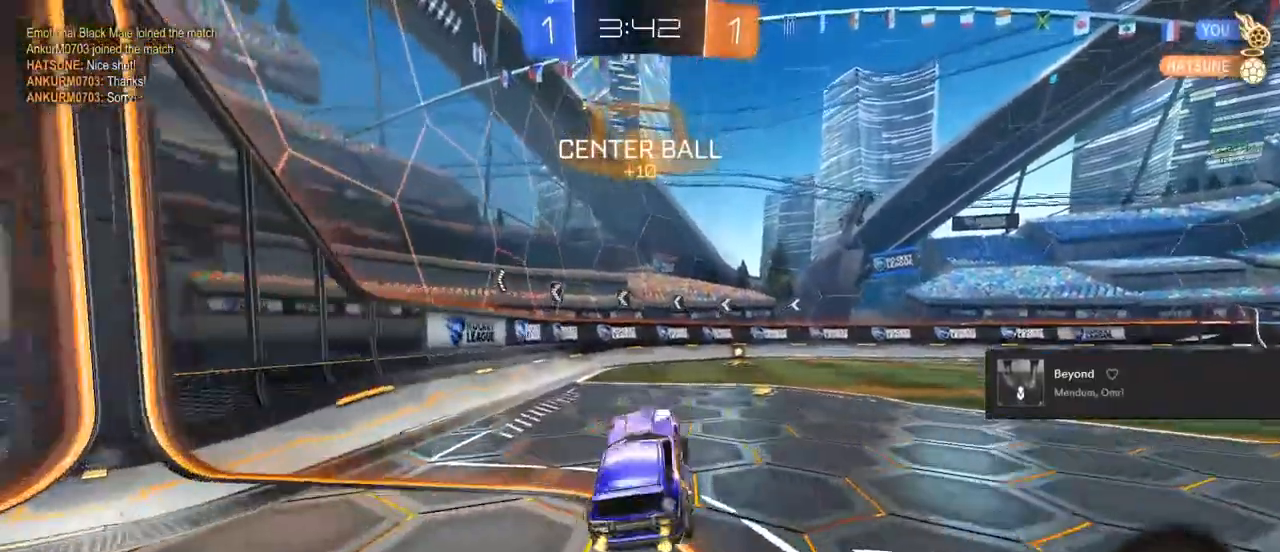
{"buttons": ["CIRCLE", "TRIANGLE", "R2"], "left_stick": "center", "right_stick": "center", "events": [[150, "left_stick", "right"], [317, "left_stick", "center"], [383, "TRIANGLE", "down"]]}
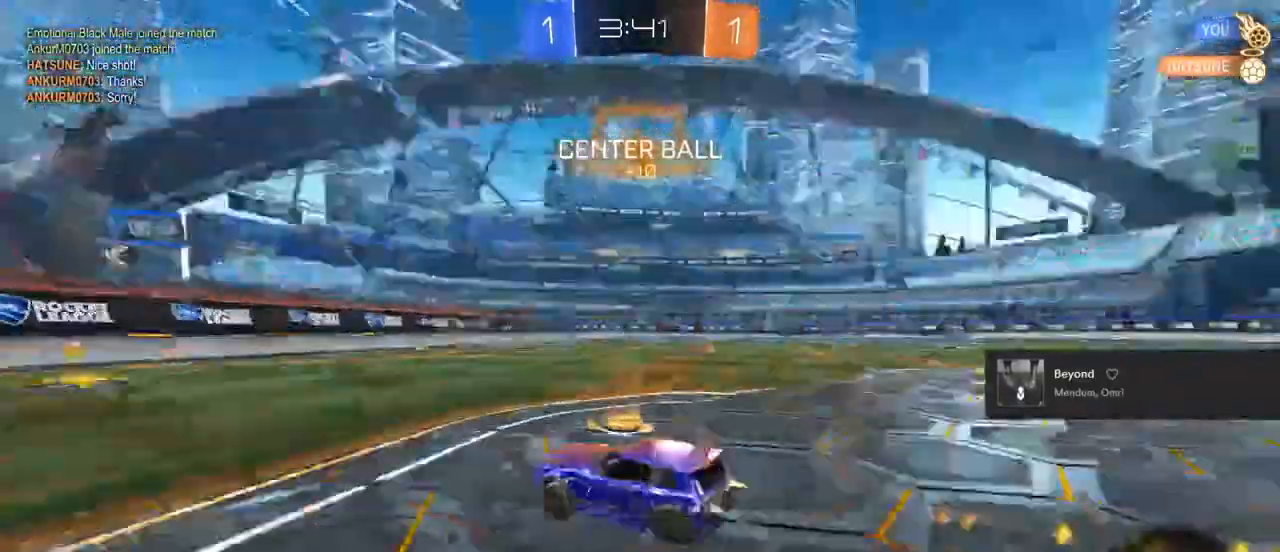
{"buttons": ["CIRCLE", "R2"], "left_stick": "right", "right_stick": "center", "events": [[33, "TRIANGLE", "up"], [267, "left_stick", "right"]]}
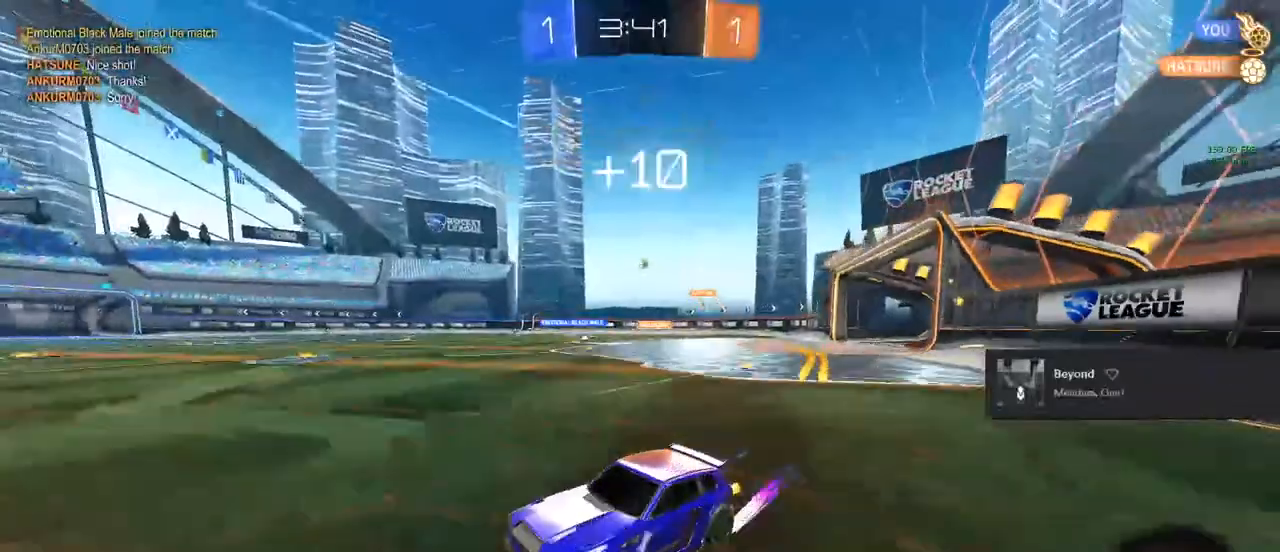
{"buttons": ["CIRCLE", "R2"], "left_stick": "center", "right_stick": "center", "events": [[300, "L3", "down"], [400, "L3", "up"], [483, "left_stick", "center"]]}
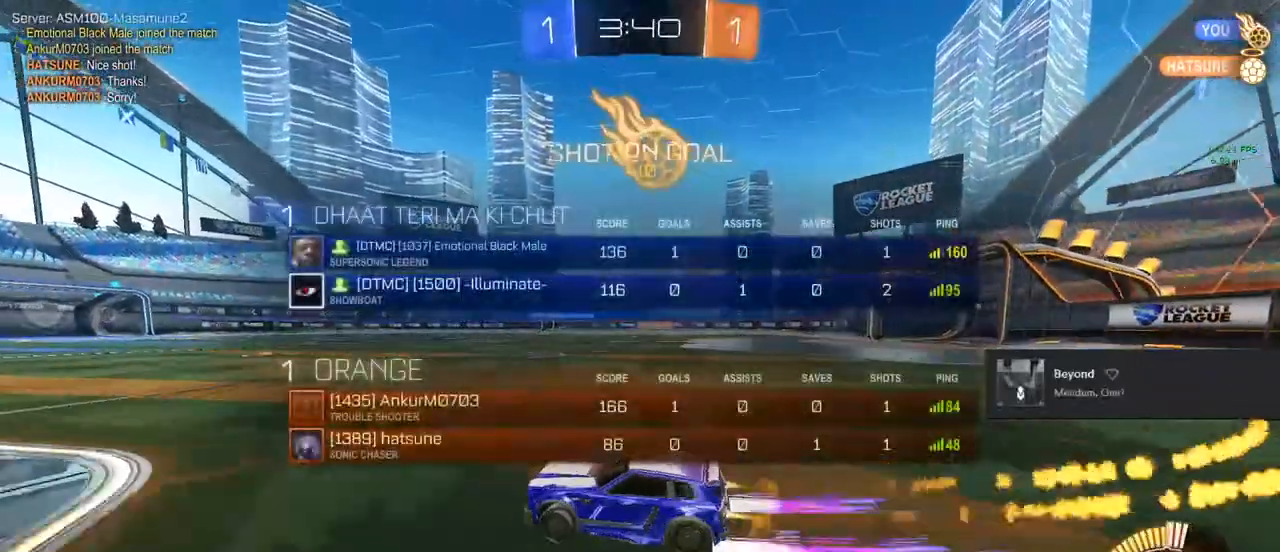
{"buttons": ["CIRCLE", "L1", "R2"], "left_stick": "down-left", "right_stick": "center", "events": [[83, "CROSS", "down"], [117, "left_stick", "up"], [167, "L1", "down"], [200, "CROSS", "up"], [200, "left_stick", "up-right"], [267, "CROSS", "down"], [300, "TRIANGLE", "down"], [333, "L1", "up"], [367, "left_stick", "down-right"], [417, "CROSS", "up"], [450, "left_stick", "down-left"], [467, "L1", "down"], [467, "TRIANGLE", "up"]]}
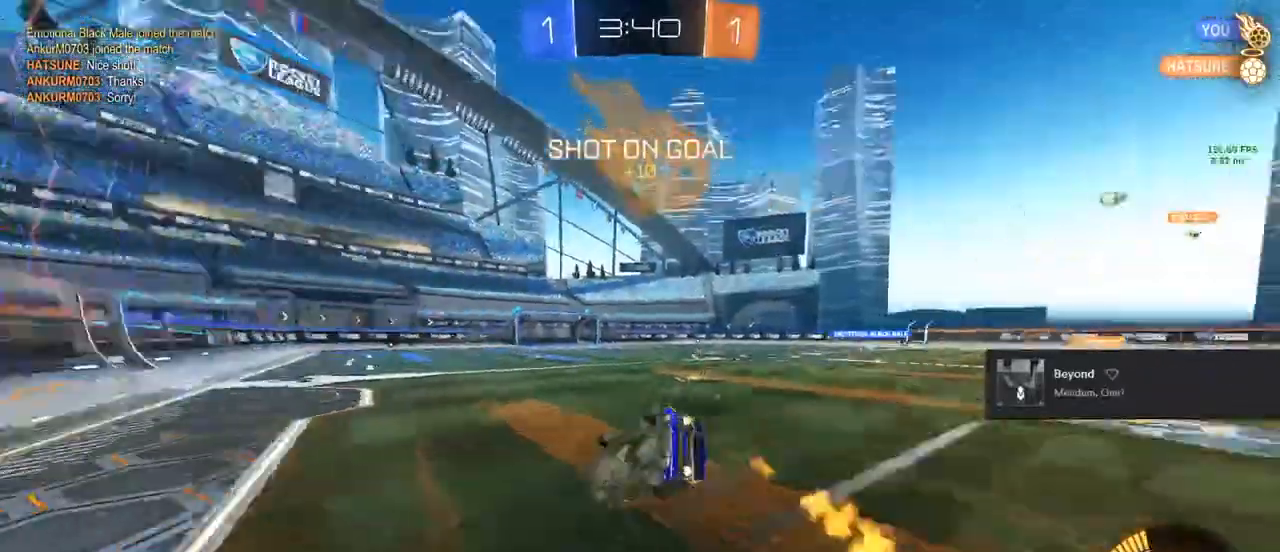
{"buttons": ["R2"], "left_stick": "center", "right_stick": "center", "events": [[33, "left_stick", "up-left"], [133, "CIRCLE", "up"], [133, "left_stick", "up-right"], [233, "TRIANGLE", "down"], [233, "left_stick", "down-right"], [383, "TRIANGLE", "up"], [417, "L1", "up"], [450, "left_stick", "center"]]}
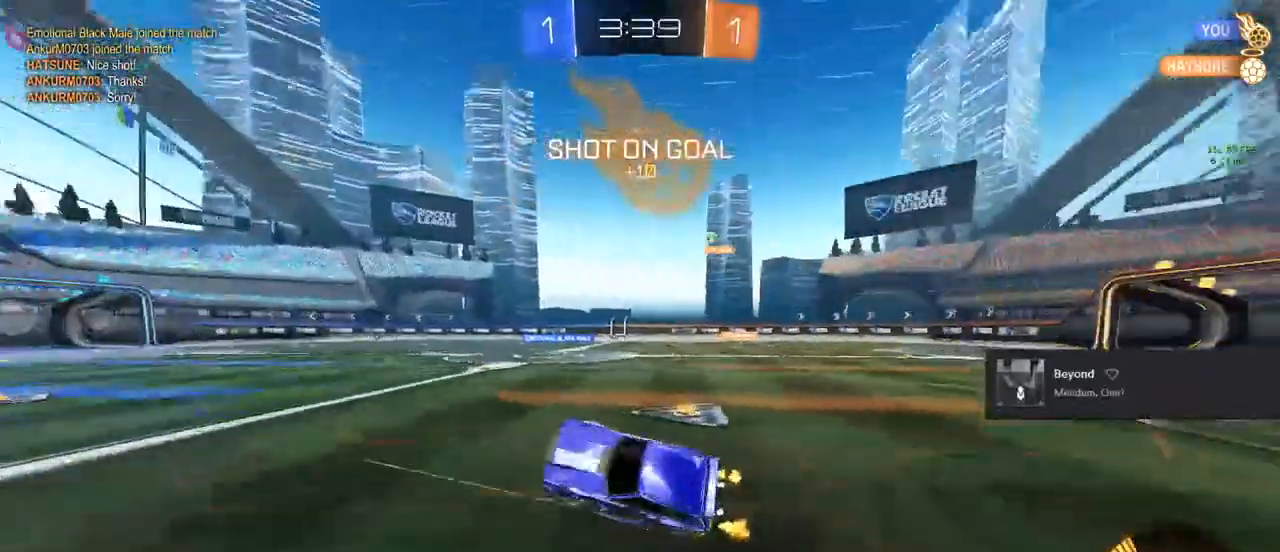
{"buttons": ["R2"], "left_stick": "center", "right_stick": "center", "events": []}
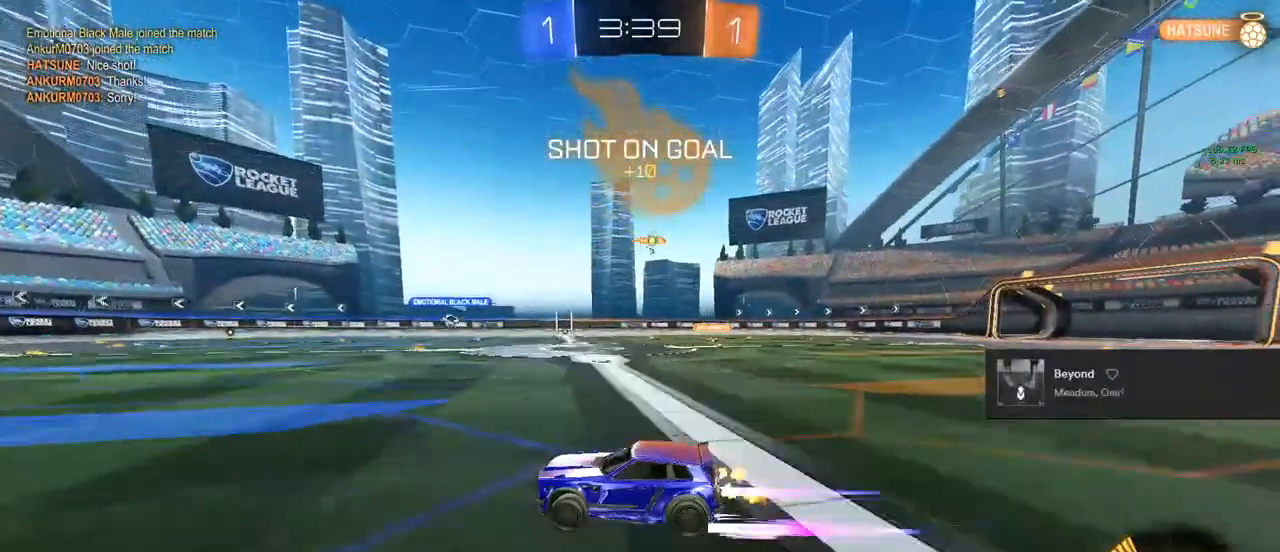
{"buttons": ["R2"], "left_stick": "center", "right_stick": "center", "events": [[167, "left_stick", "right"], [383, "left_stick", "center"]]}
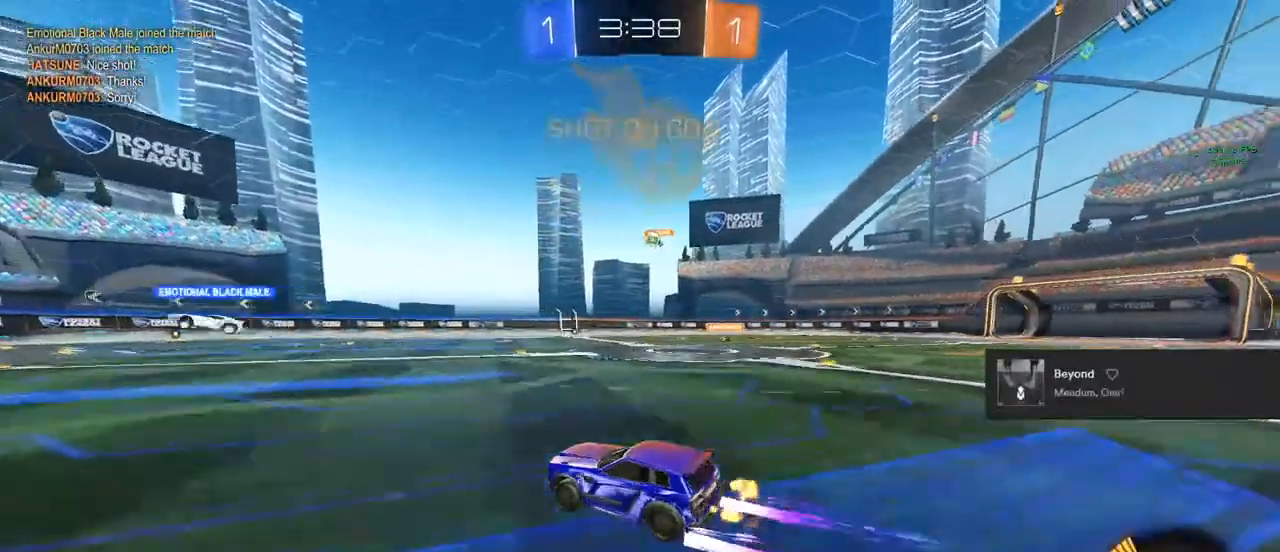
{"buttons": ["R2"], "left_stick": "center", "right_stick": "center", "events": [[50, "left_stick", "left"], [167, "TRIANGLE", "down"], [233, "TRIANGLE", "up"], [283, "TRIANGLE", "down"], [333, "left_stick", "center"], [450, "TRIANGLE", "up"]]}
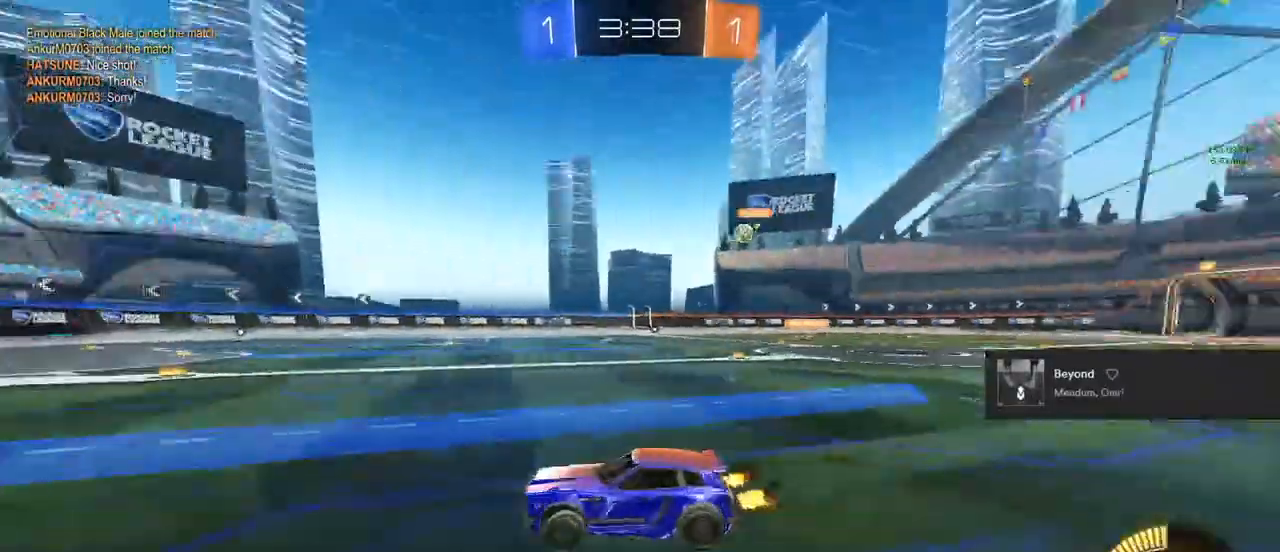
{"buttons": [], "left_stick": "center", "right_stick": "center", "events": [[417, "R2", "up"]]}
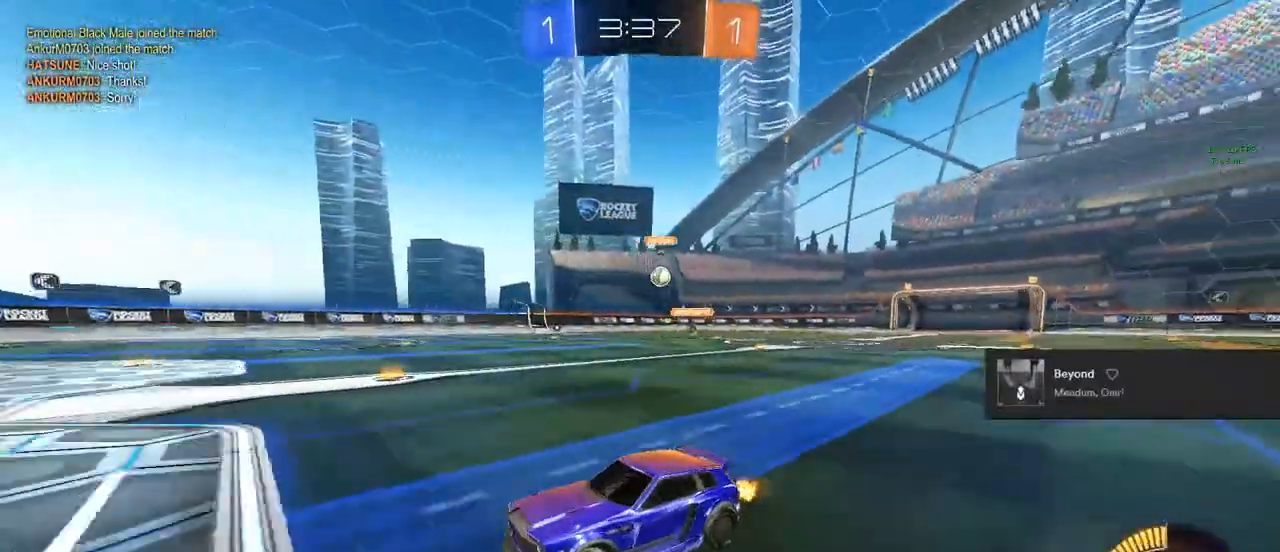
{"buttons": [], "left_stick": "center", "right_stick": "center", "events": [[50, "SQUARE", "down"], [50, "left_stick", "right"], [200, "L2", "down"], [217, "SQUARE", "up"], [367, "L2", "up"], [467, "left_stick", "center"]]}
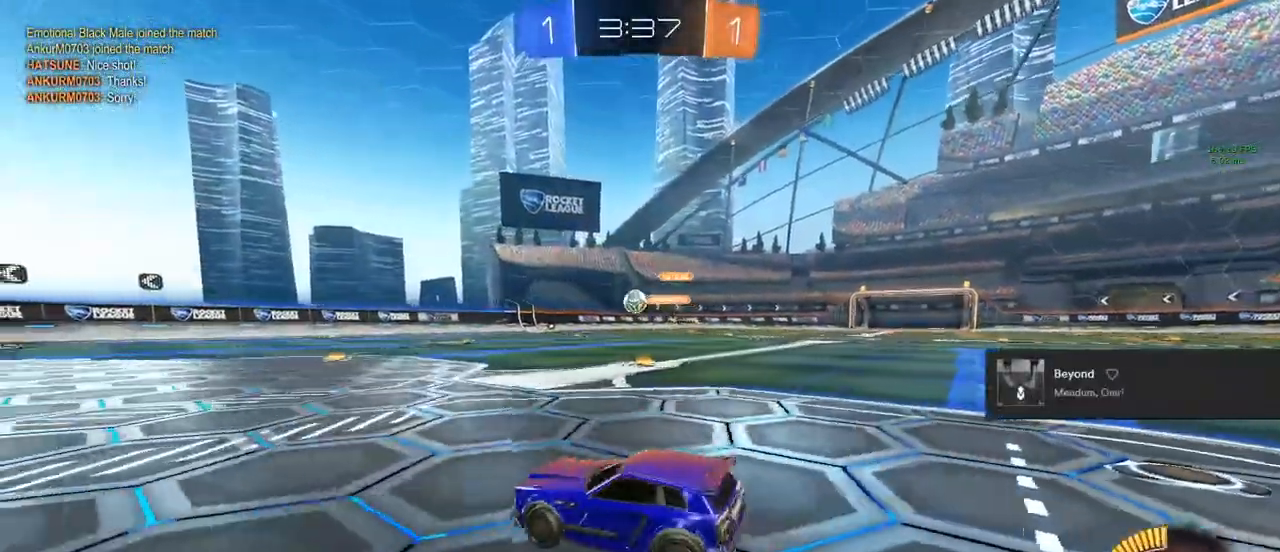
{"buttons": ["CROSS", "CIRCLE", "R2"], "left_stick": "up-left", "right_stick": "center", "events": [[83, "R2", "down"], [100, "CIRCLE", "down"], [150, "left_stick", "left"], [433, "left_stick", "up-left"], [500, "CROSS", "down"]]}
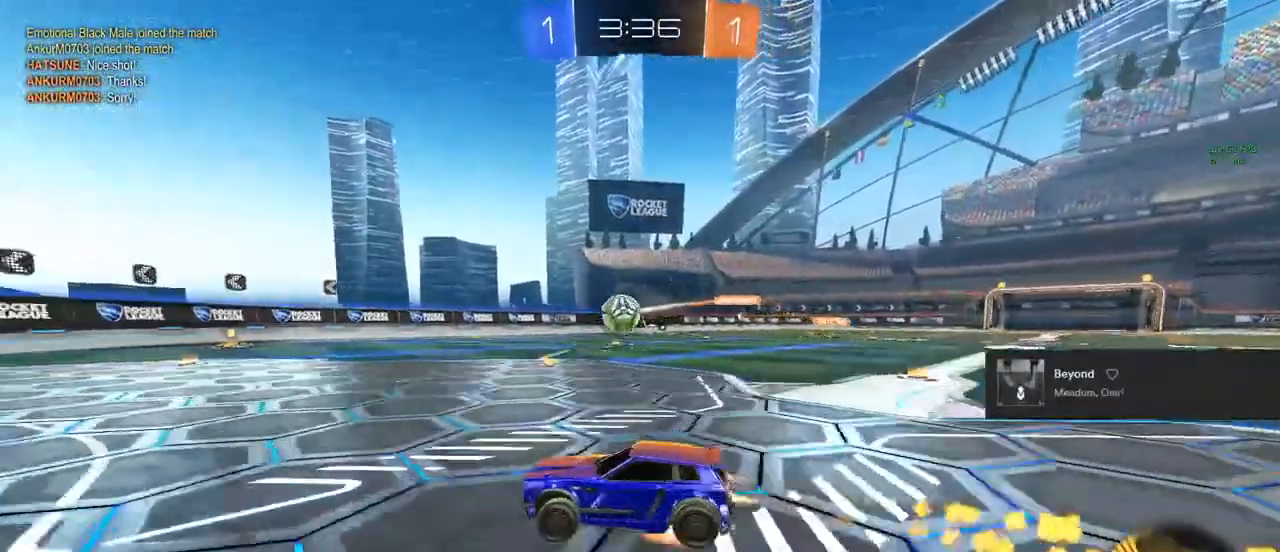
{"buttons": ["CIRCLE", "L1", "R2"], "left_stick": "up", "right_stick": "center", "events": [[100, "left_stick", "up-right"], [117, "CROSS", "up"], [150, "CROSS", "down"], [183, "TRIANGLE", "down"], [267, "CROSS", "up"], [300, "left_stick", "down-right"], [333, "TRIANGLE", "up"], [400, "left_stick", "down-left"], [433, "L1", "down"], [500, "left_stick", "up"]]}
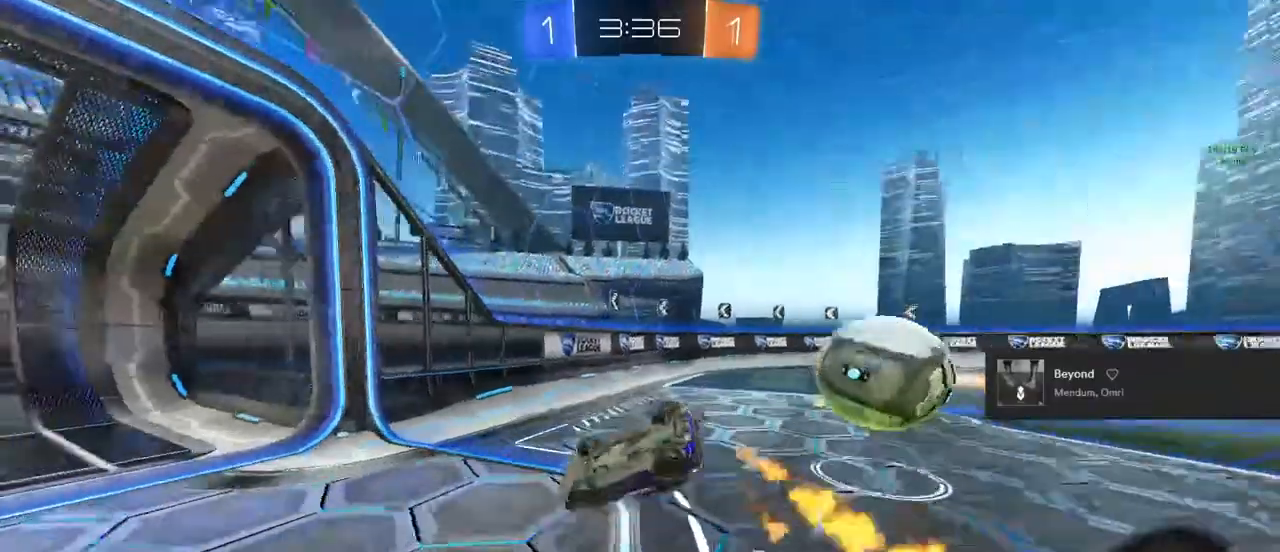
{"buttons": ["L1", "R2"], "left_stick": "up-right", "right_stick": "center", "events": [[17, "CIRCLE", "up"], [17, "left_stick", "up-right"]]}
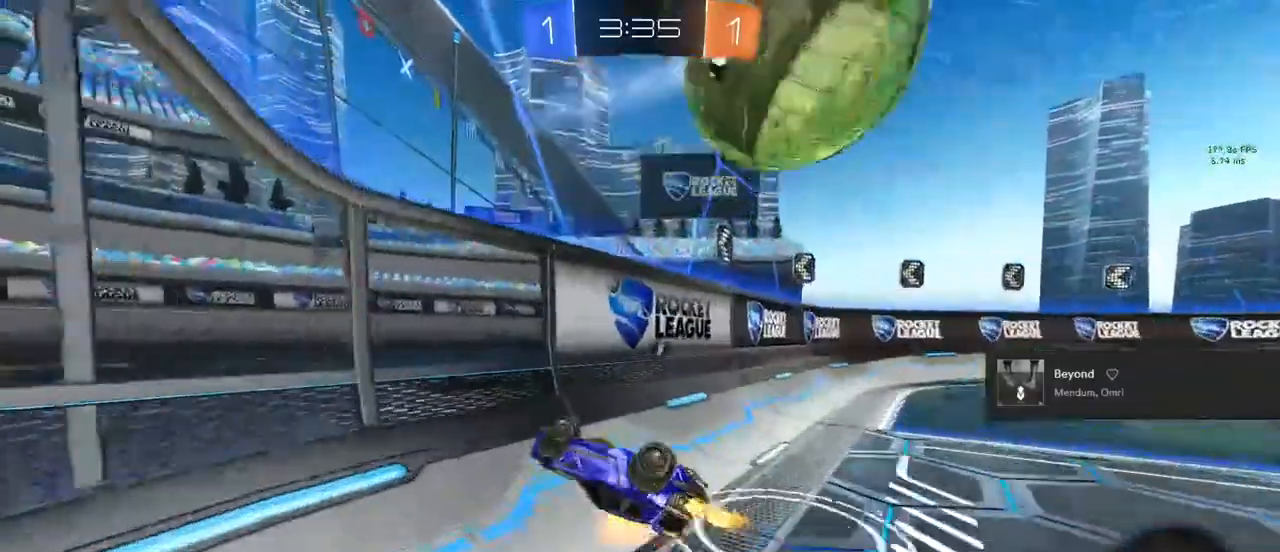
{"buttons": ["R2"], "left_stick": "up-right", "right_stick": "center", "events": [[83, "TRIANGLE", "down"], [217, "TRIANGLE", "up"], [417, "L1", "up"]]}
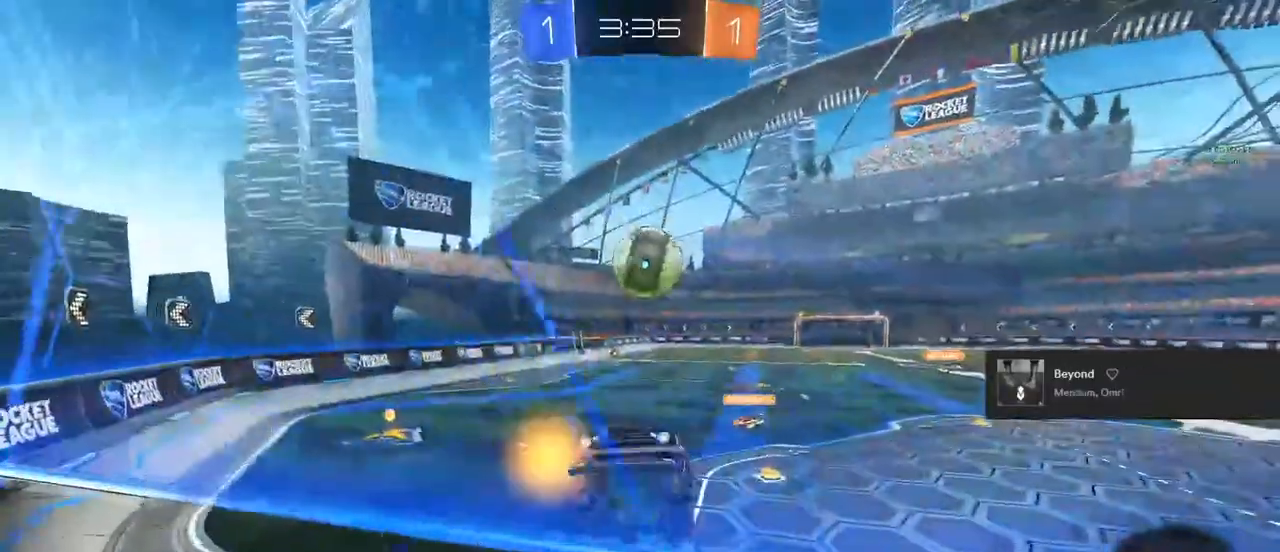
{"buttons": ["R2"], "left_stick": "center", "right_stick": "center", "events": [[83, "left_stick", "right"], [183, "left_stick", "center"], [267, "left_stick", "right"], [500, "left_stick", "center"]]}
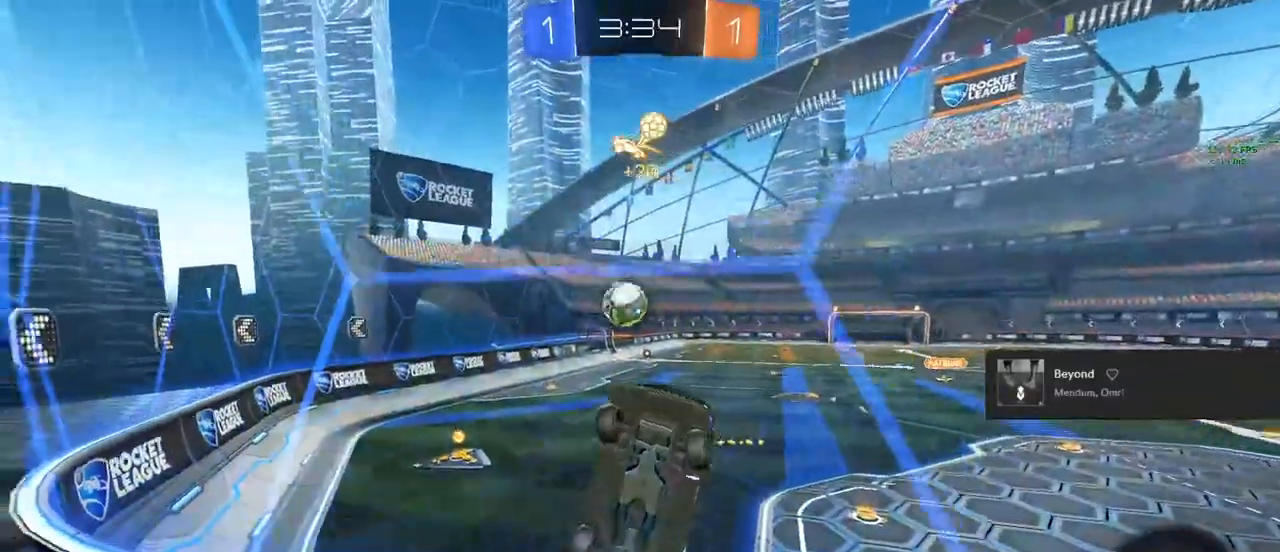
{"buttons": ["L1"], "left_stick": "down-left", "right_stick": "center", "events": [[33, "L2", "down"], [67, "left_stick", "down"], [100, "R2", "up"], [133, "CROSS", "down"], [167, "L2", "up"], [233, "CROSS", "up"], [417, "left_stick", "down-left"], [467, "L1", "down"]]}